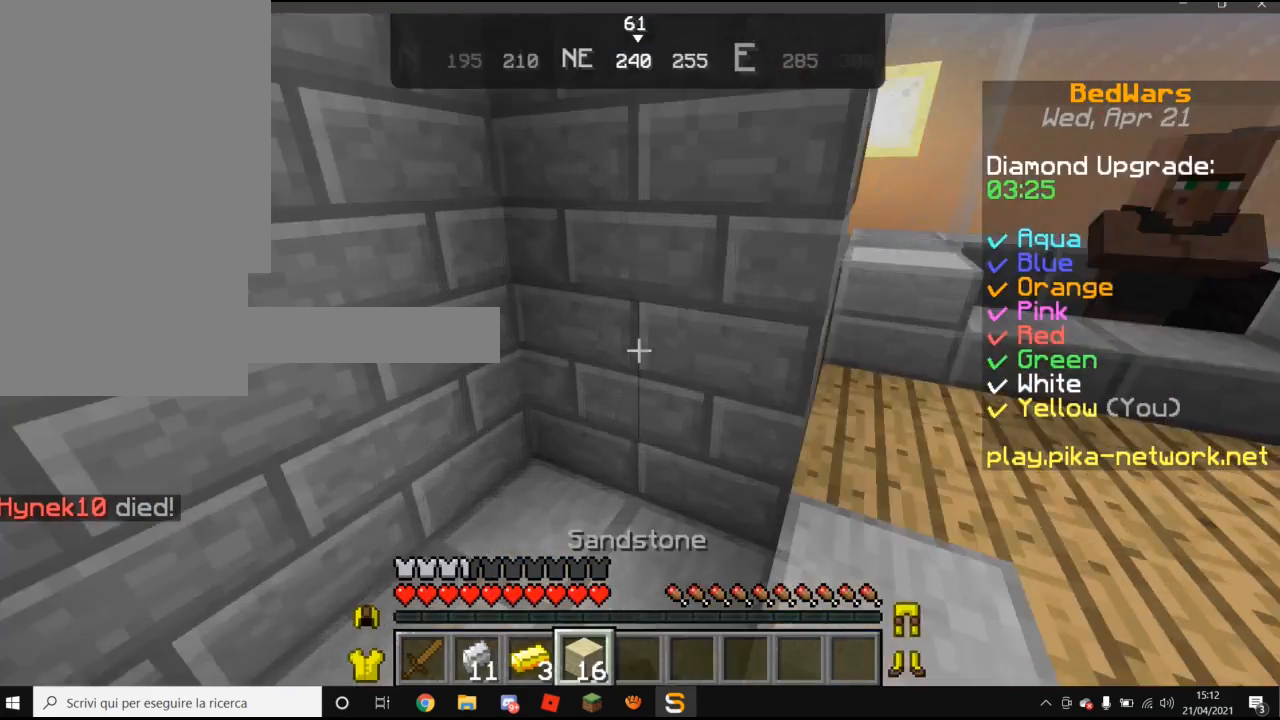
Gameplay with keyboard and mouse; each line is a JSON object with the keys and mouse buttons held at the frame after it. "events" lists presses ("down") and releases ("up") of "a", "d", "s", "w", "mouse_left" and "mouse_right" between this image and that frame as [ms after this image, input, new state], when the widget could be followed in between. "mouse_left", "mouse_right" = the "left", "right" buttons of the "mouse" list. No other keys are recorded. Fast repeated clicks can show as one long hold. Mouse movement is not recorded.
{"keys": [], "mouse": [], "events": [[320, "w", "up"]]}
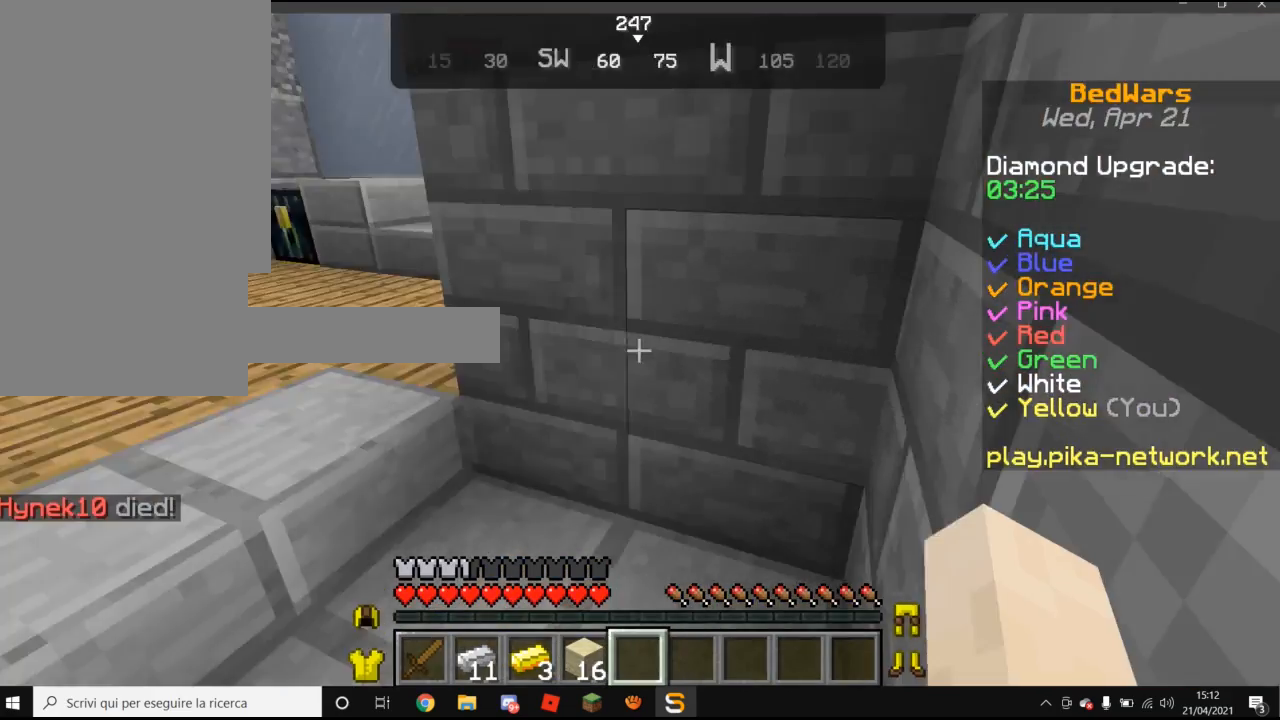
{"keys": ["d"], "mouse": [], "events": [[380, "d", "down"]]}
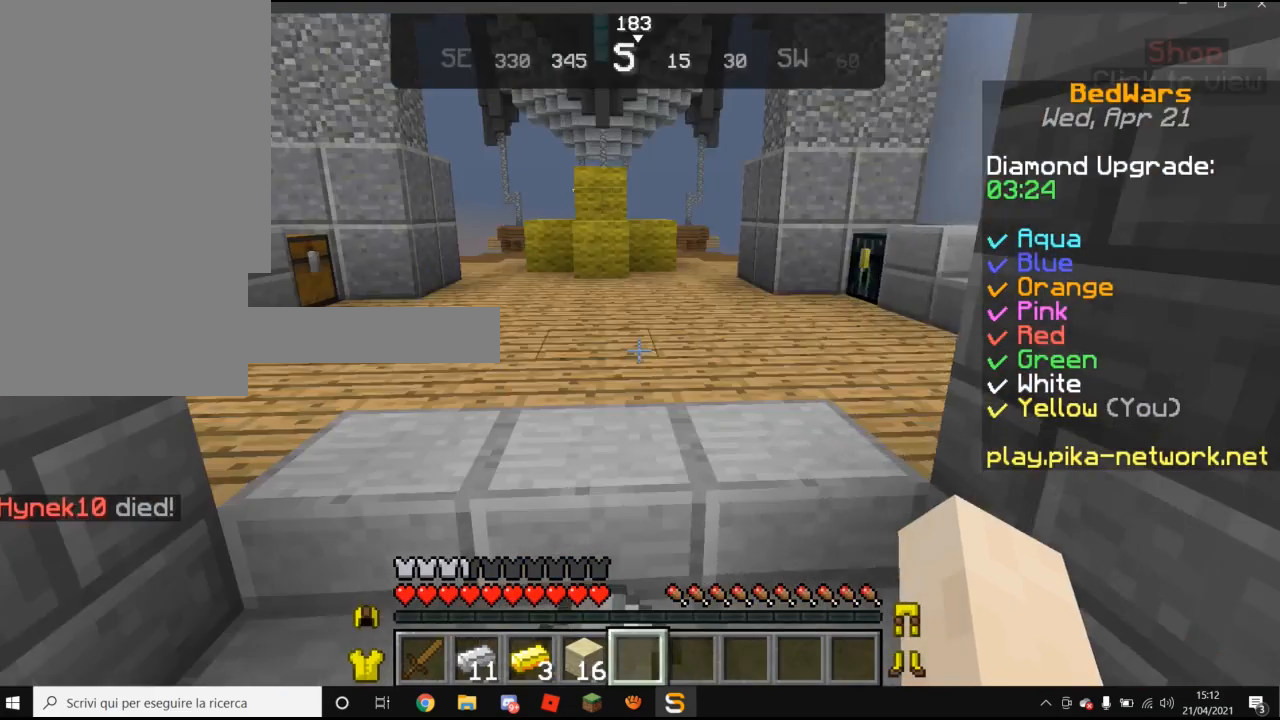
{"keys": ["a"], "mouse": [], "events": [[20, "w", "down"], [120, "d", "up"], [120, "w", "up"], [360, "a", "down"]]}
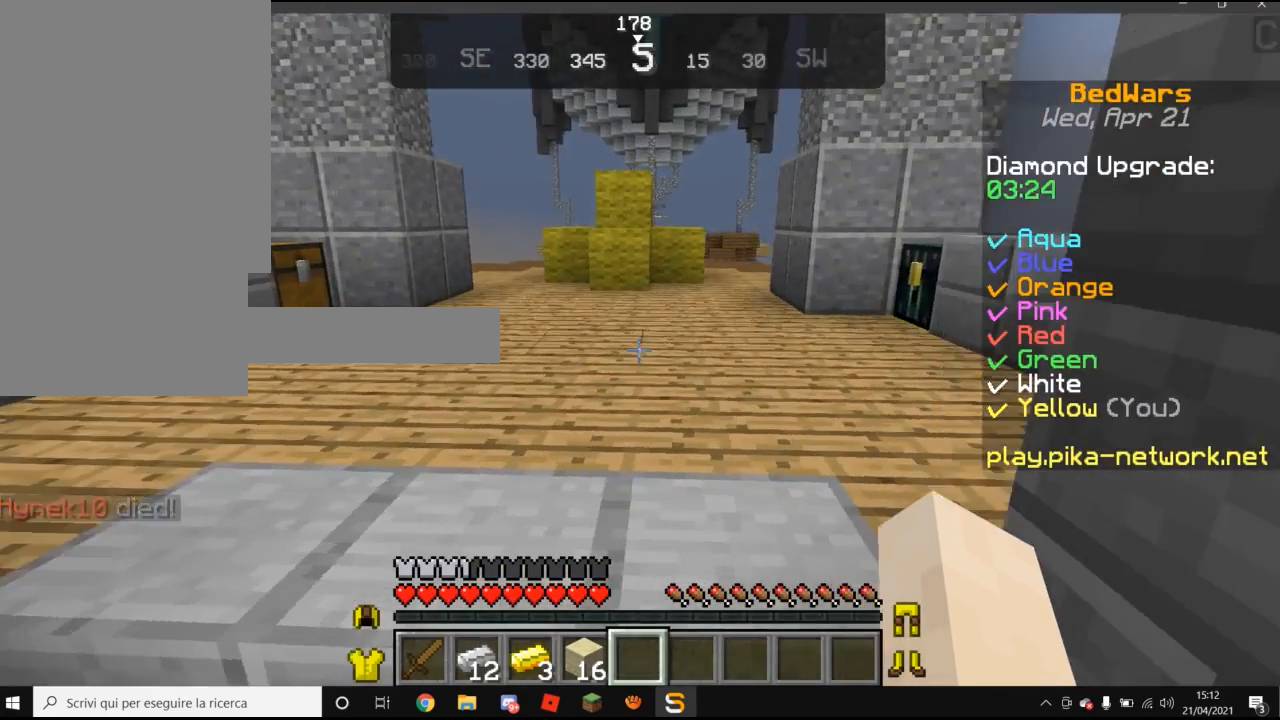
{"keys": ["w"], "mouse": [], "events": [[180, "a", "up"], [180, "w", "down"]]}
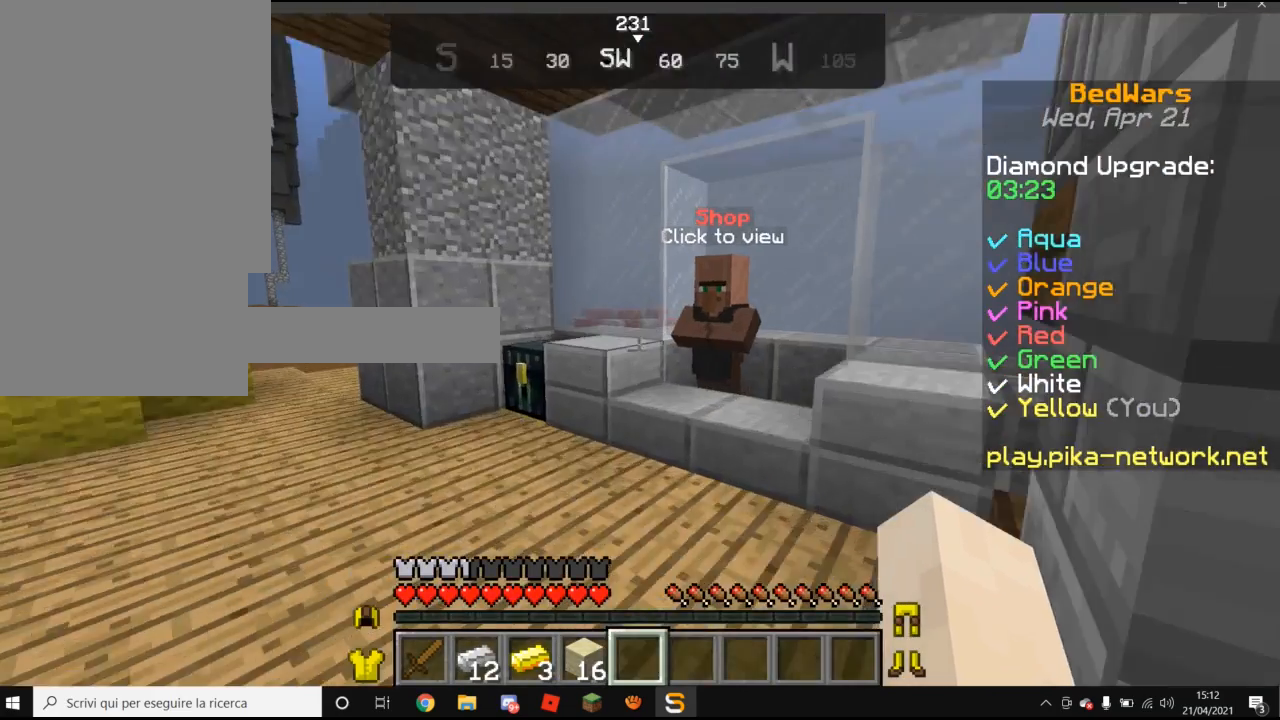
{"keys": ["w"], "mouse": [], "events": []}
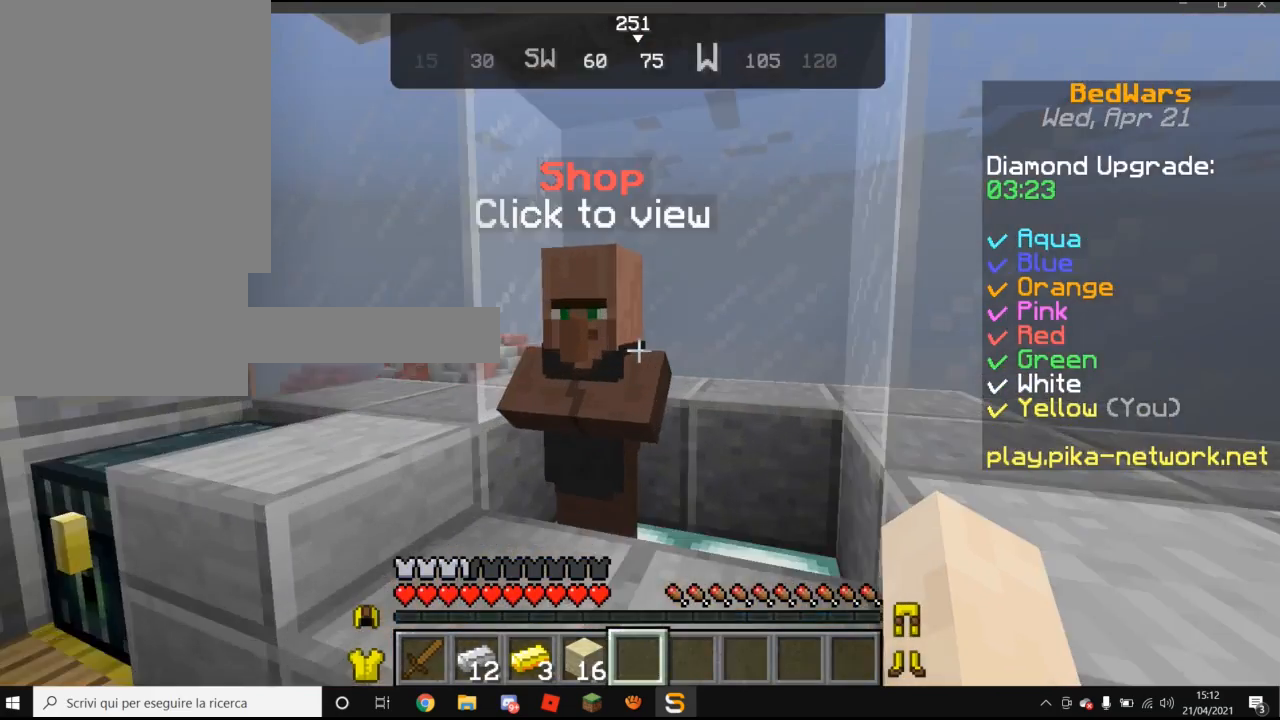
{"keys": [], "mouse": [], "events": [[60, "mouse_right", "down"], [60, "w", "up"], [160, "mouse_right", "up"]]}
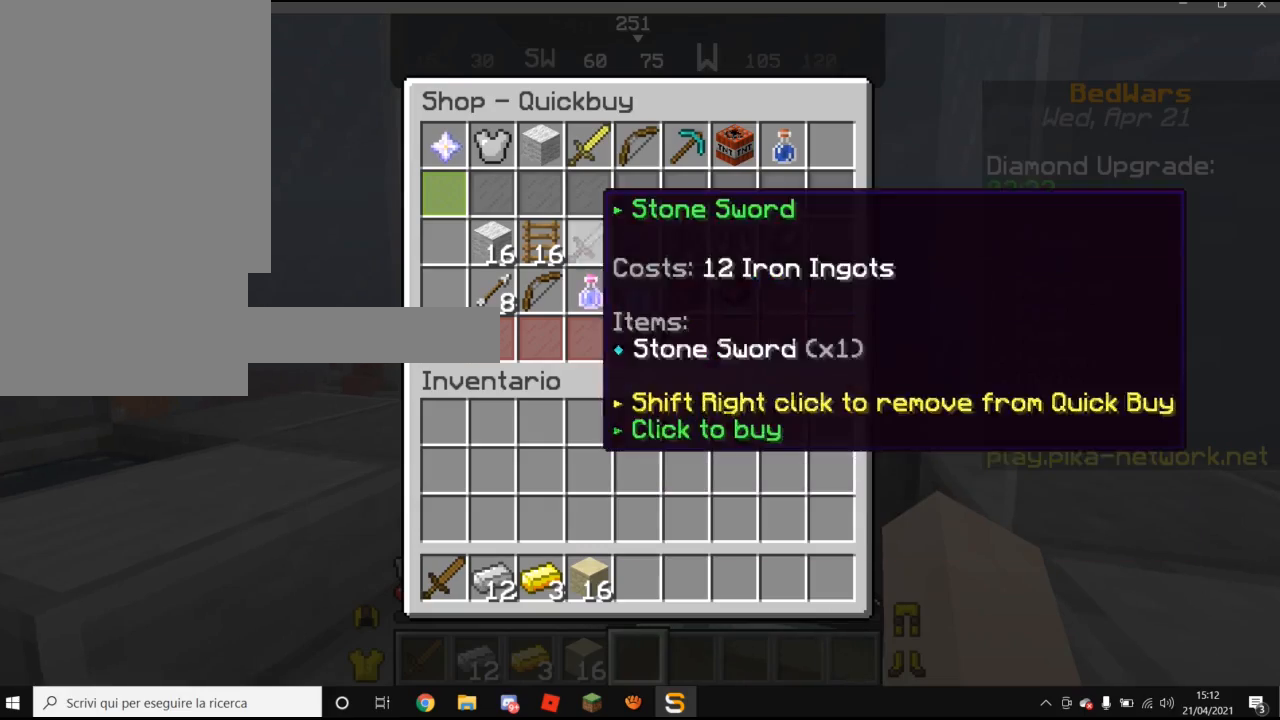
{"keys": [], "mouse": [], "events": []}
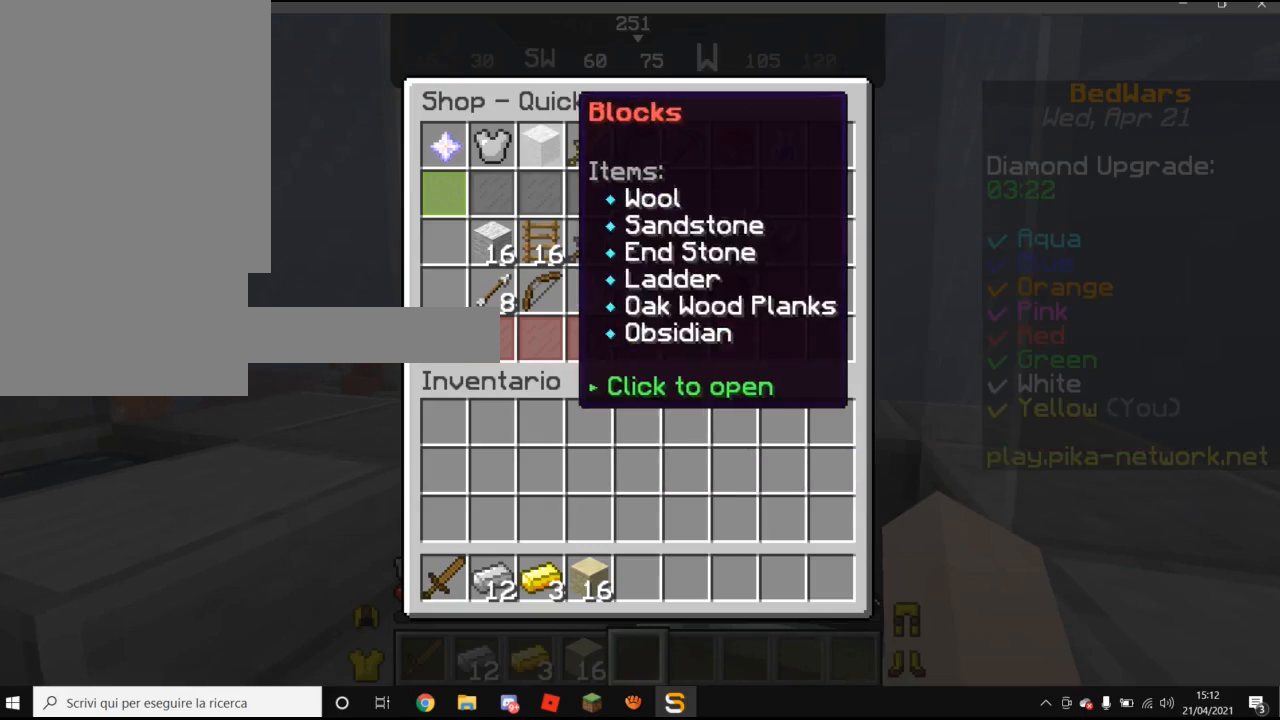
{"keys": [], "mouse": [], "events": []}
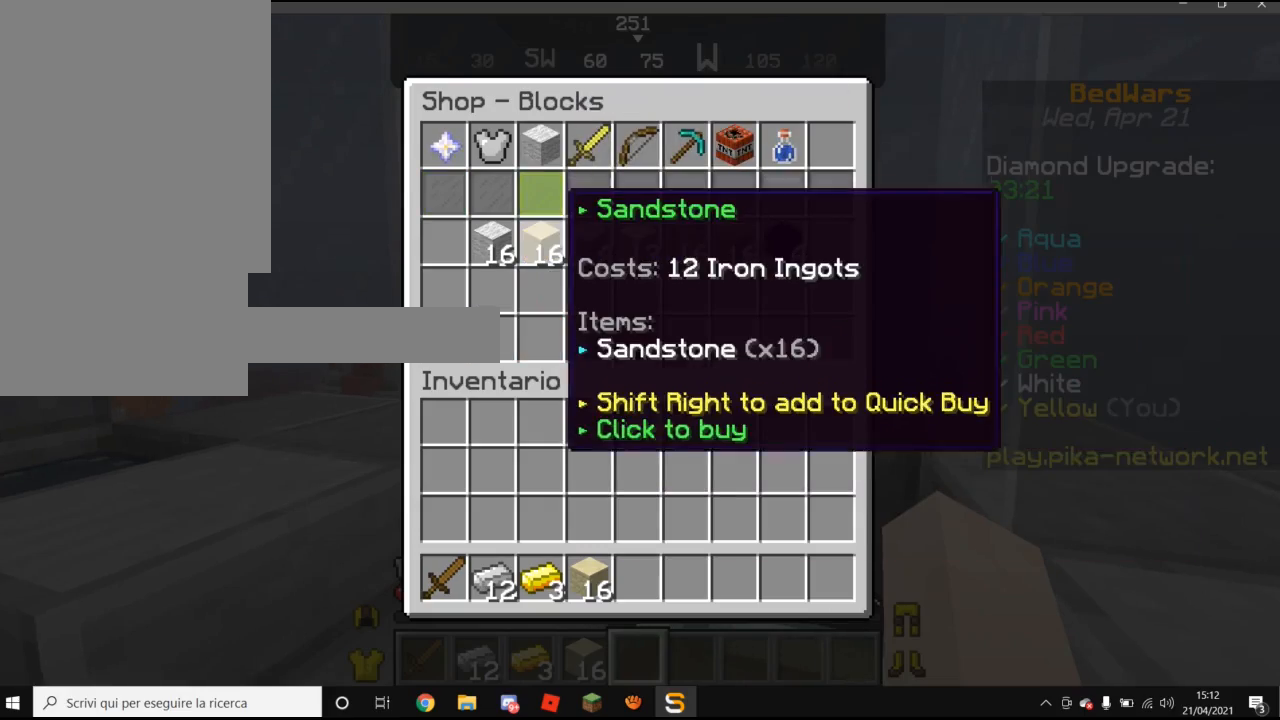
{"keys": [], "mouse": [], "events": []}
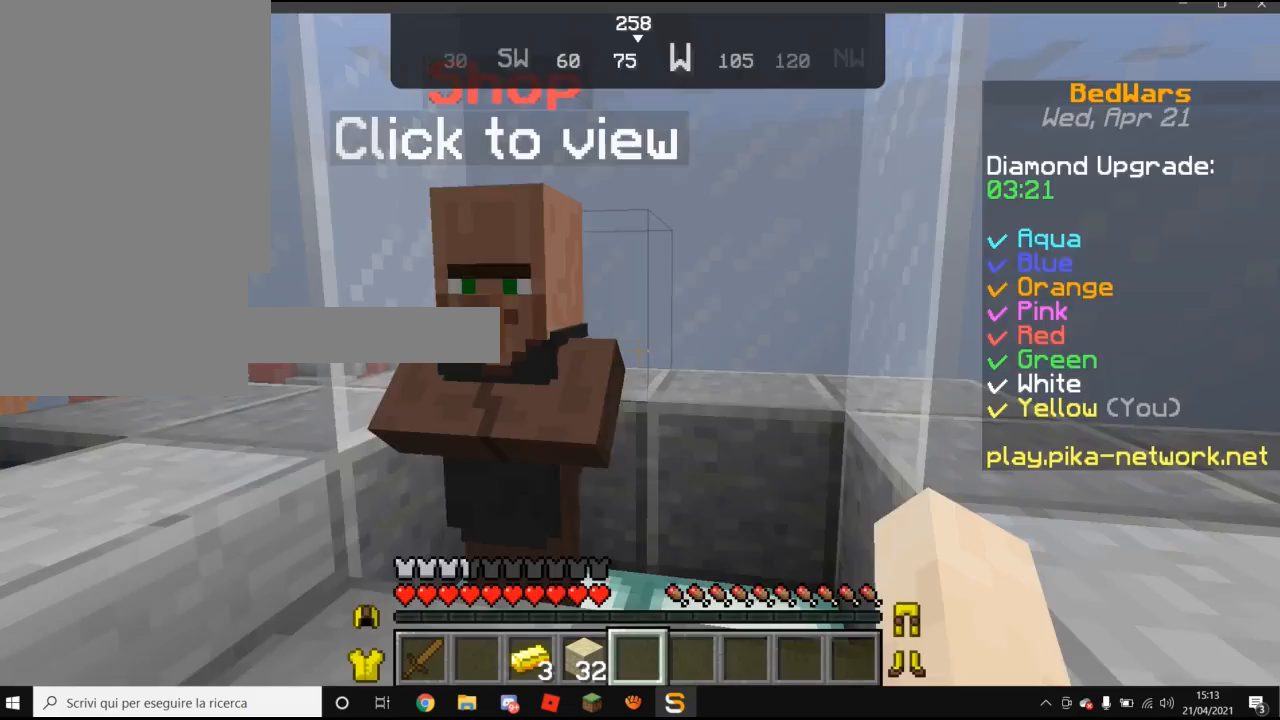
{"keys": ["w"], "mouse": [], "events": [[20, "w", "down"]]}
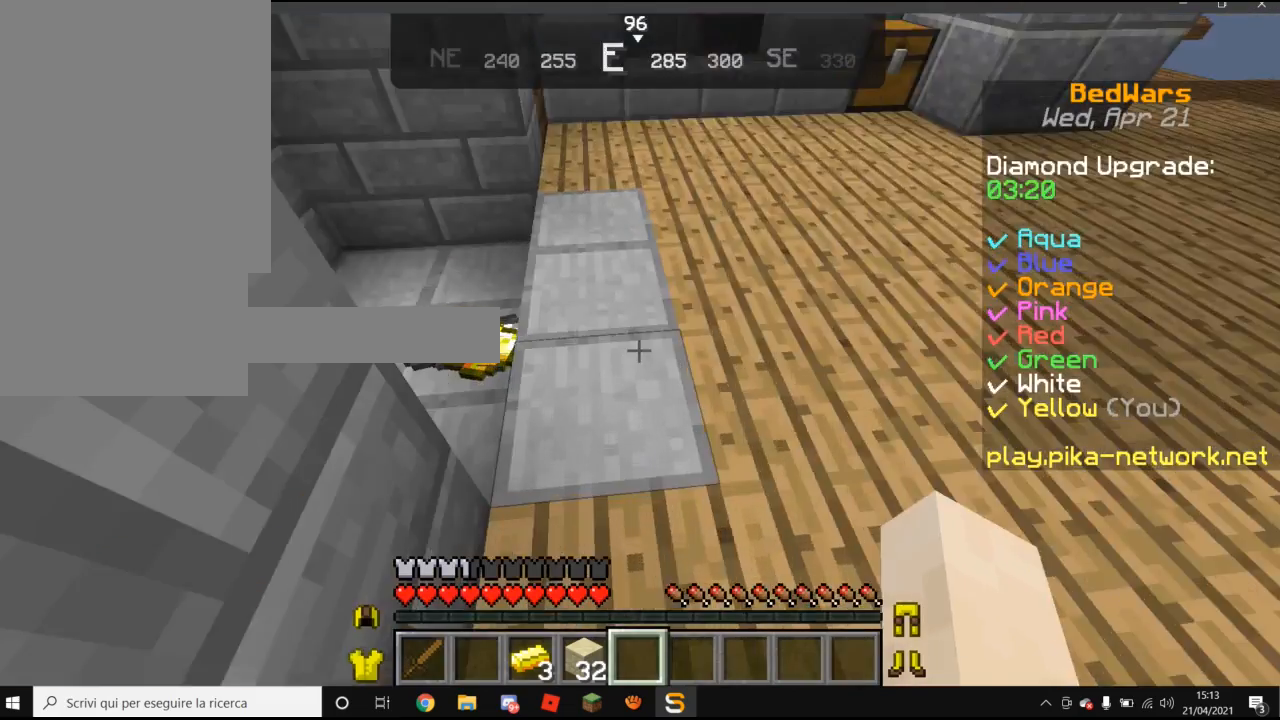
{"keys": ["w"], "mouse": [], "events": []}
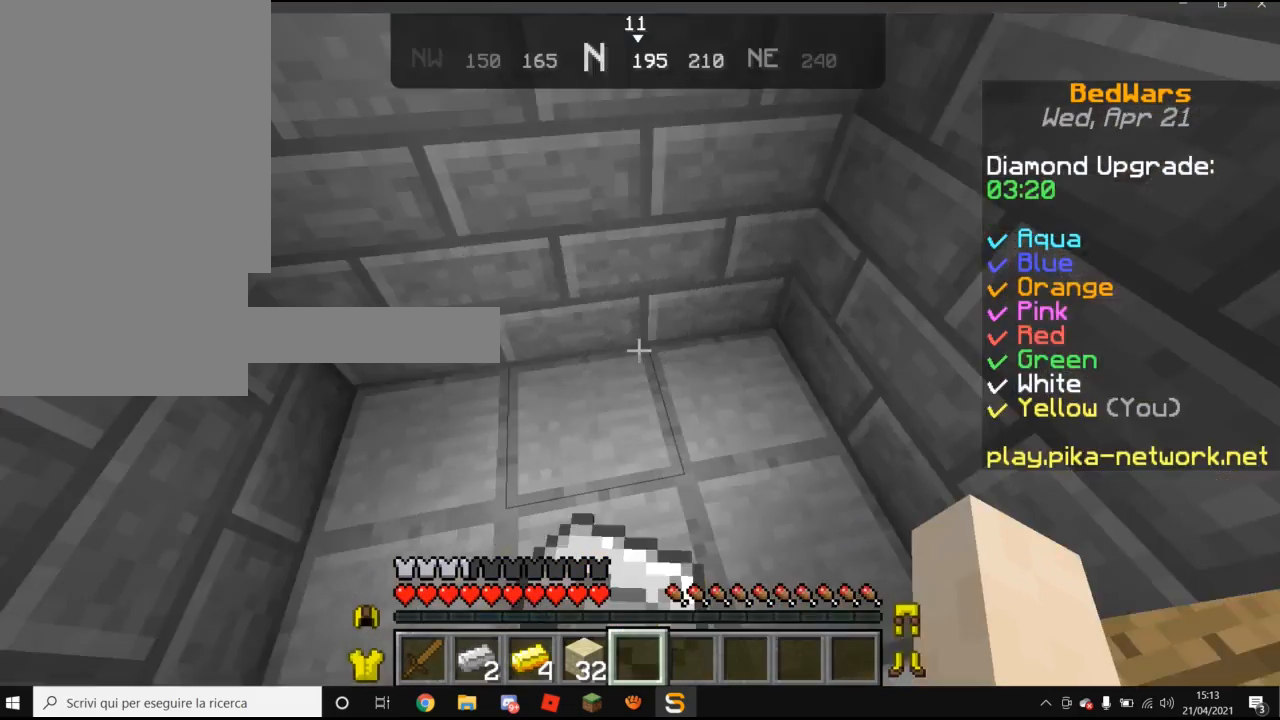
{"keys": [], "mouse": [], "events": [[320, "w", "up"]]}
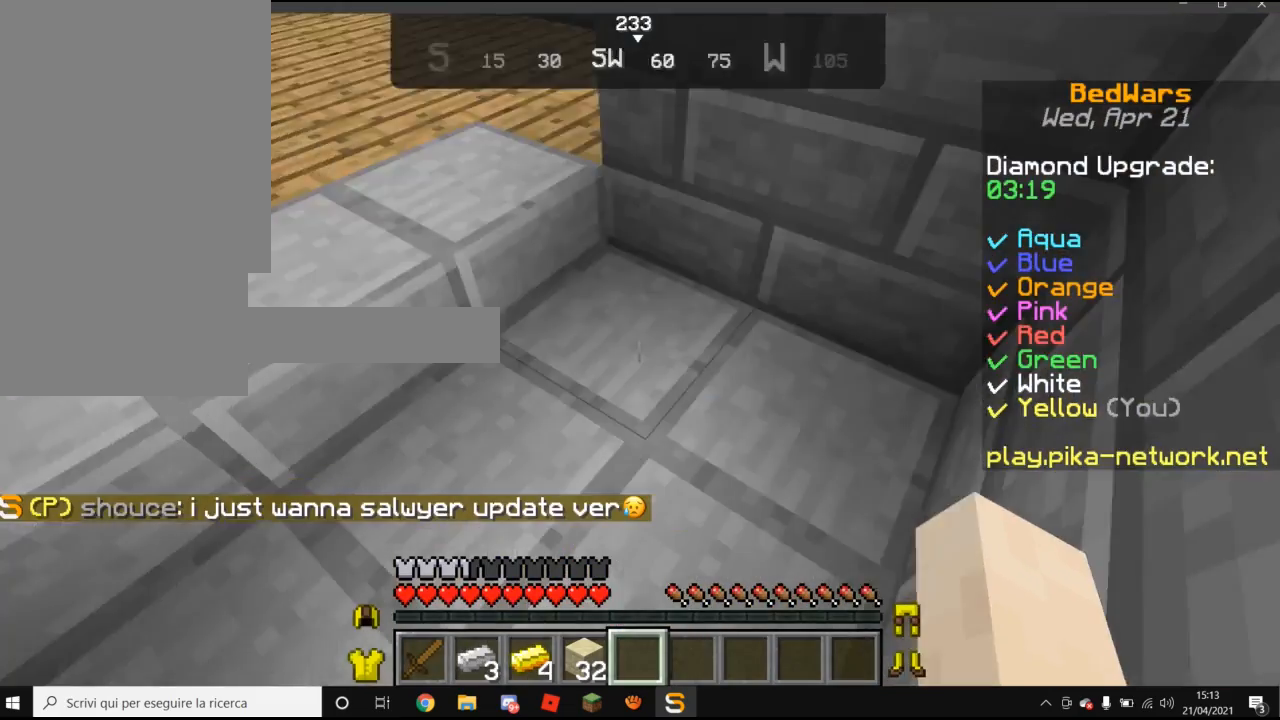
{"keys": [], "mouse": [], "events": []}
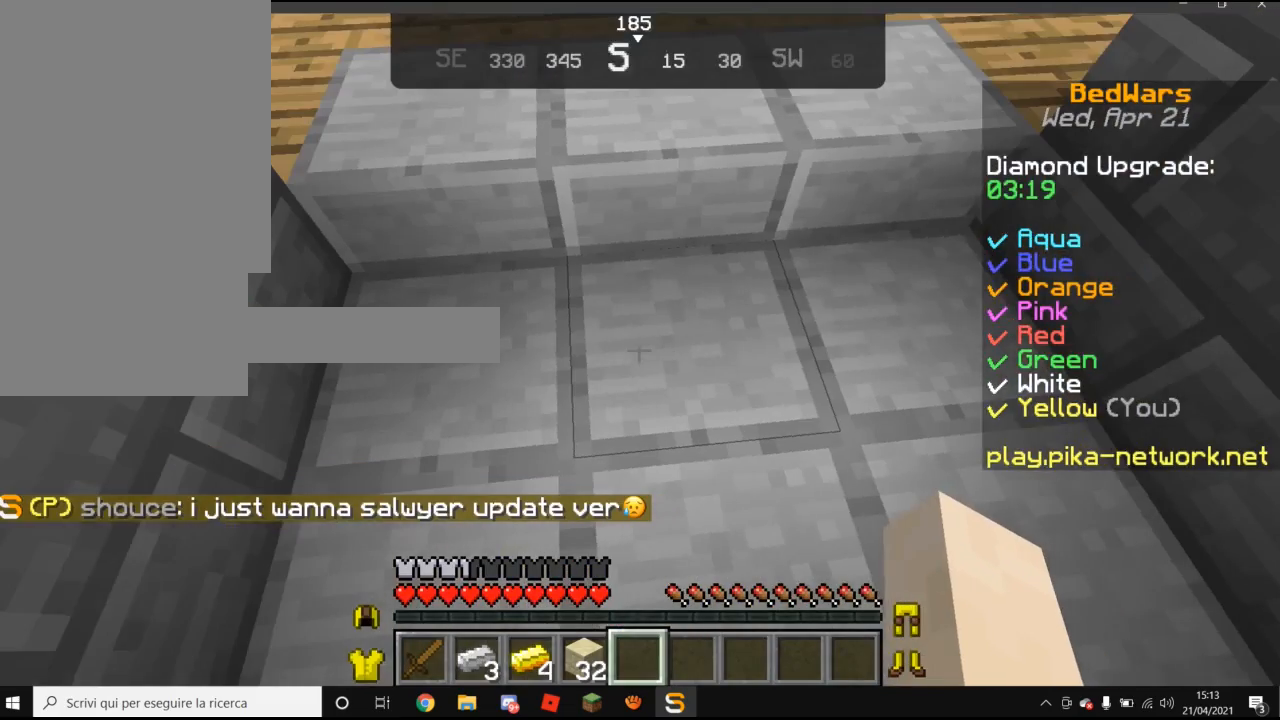
{"keys": ["a"], "mouse": [], "events": [[180, "d", "down"], [380, "a", "down"], [380, "d", "up"]]}
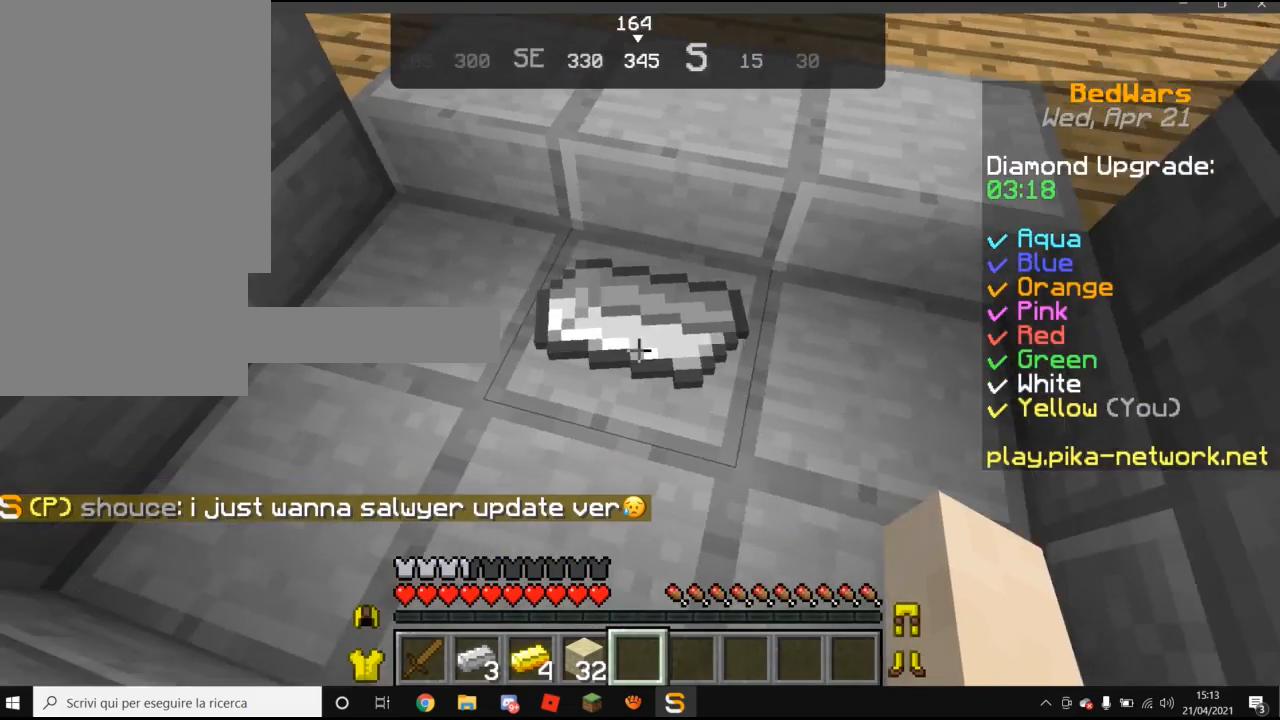
{"keys": ["a"], "mouse": [], "events": []}
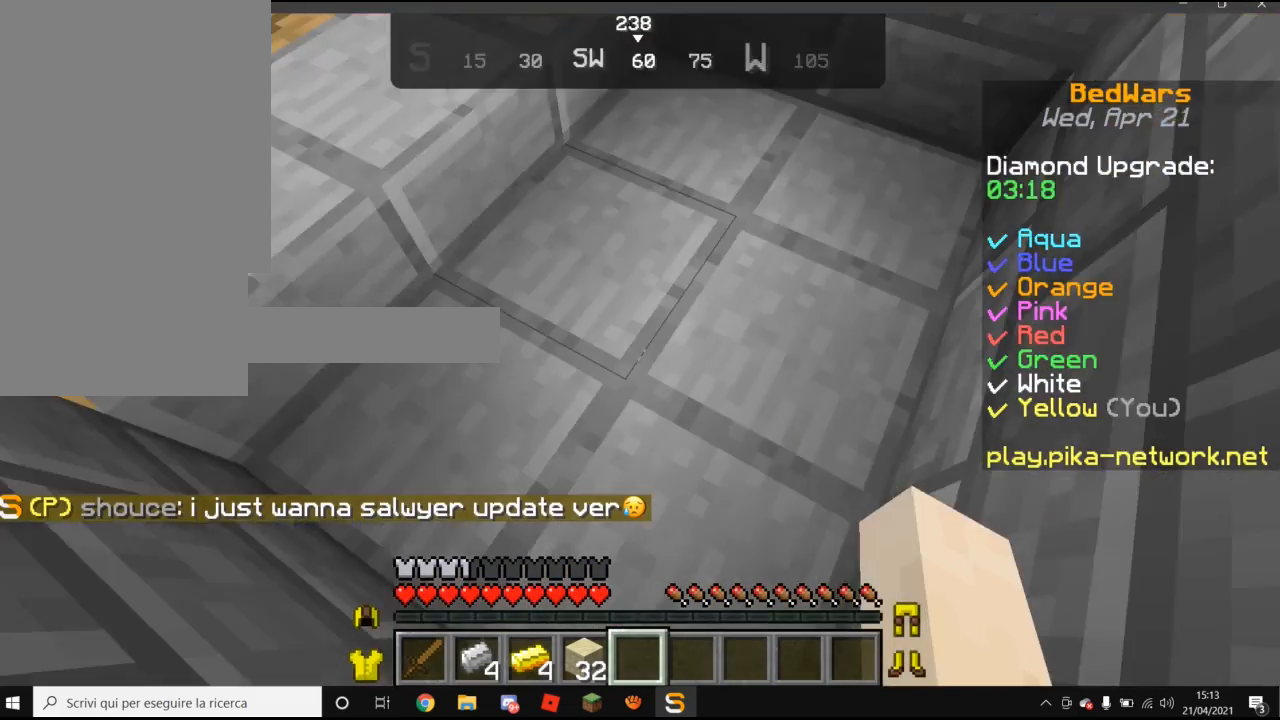
{"keys": ["d"], "mouse": [], "events": [[420, "a", "up"], [420, "d", "down"]]}
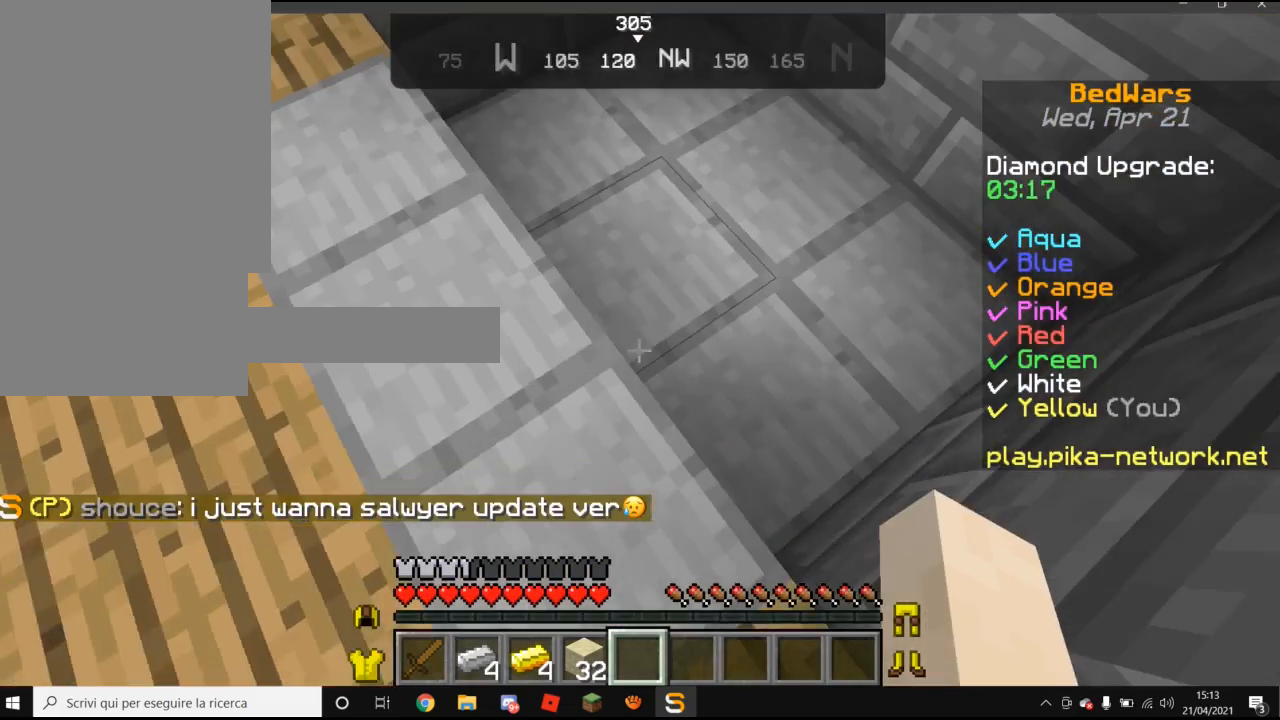
{"keys": ["d"], "mouse": [], "events": []}
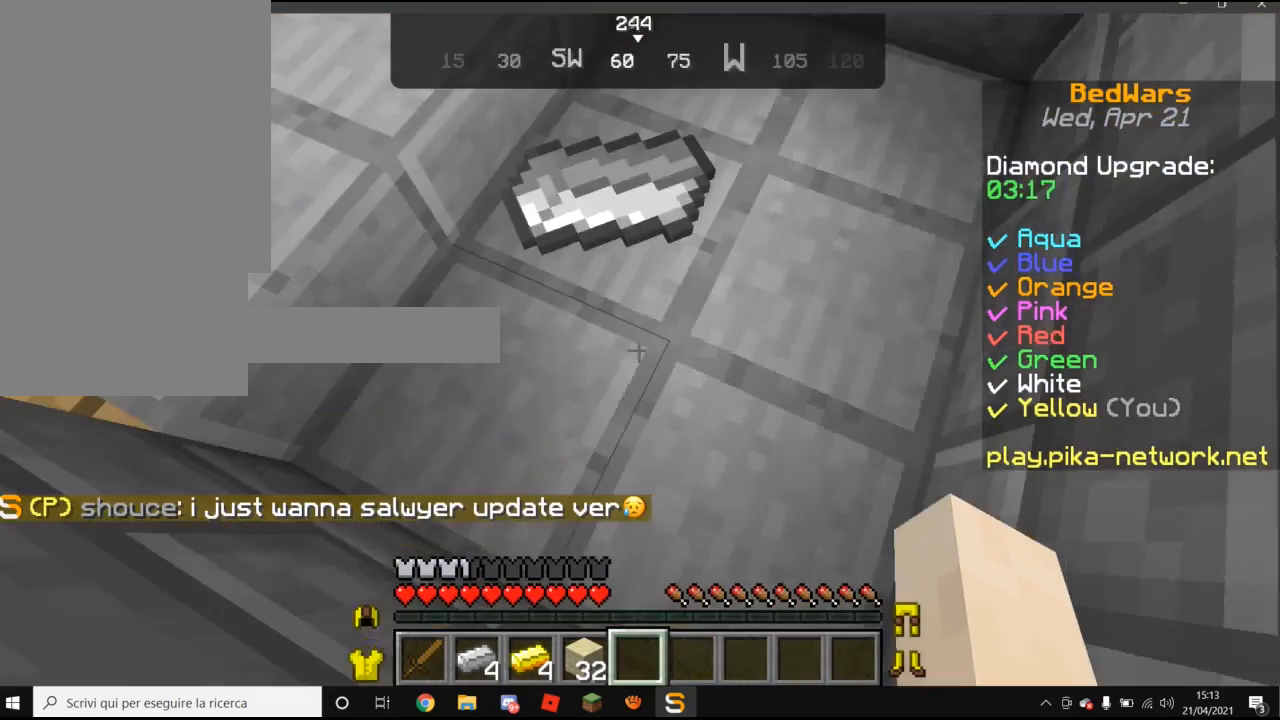
{"keys": ["d"], "mouse": [], "events": []}
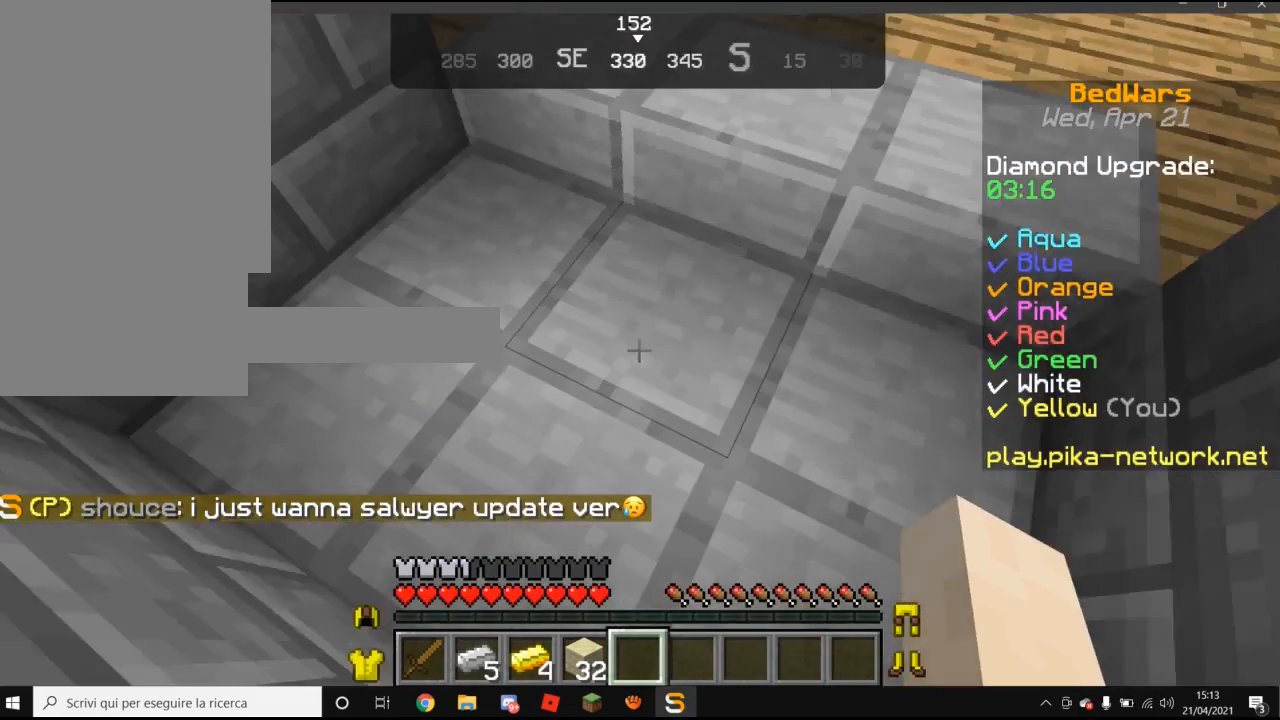
{"keys": ["a", "w"], "mouse": [], "events": [[180, "d", "up"], [460, "a", "down"], [460, "w", "down"]]}
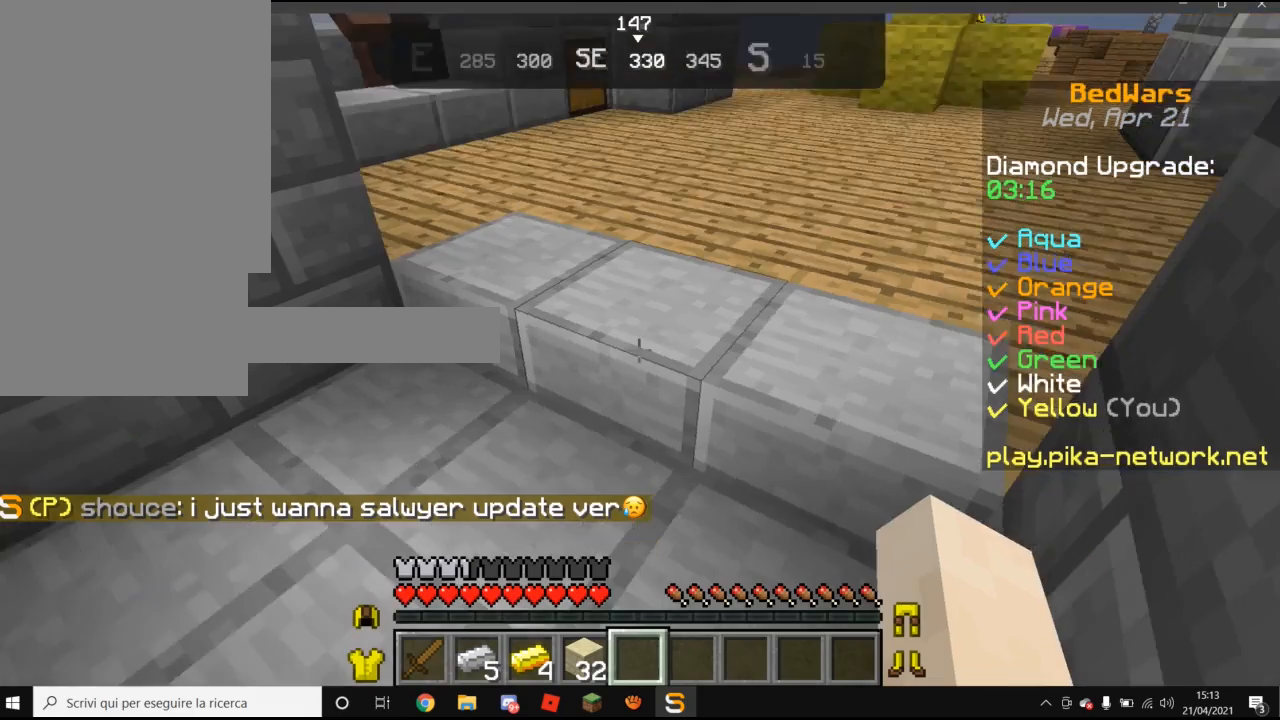
{"keys": ["a"], "mouse": [], "events": [[180, "w", "up"]]}
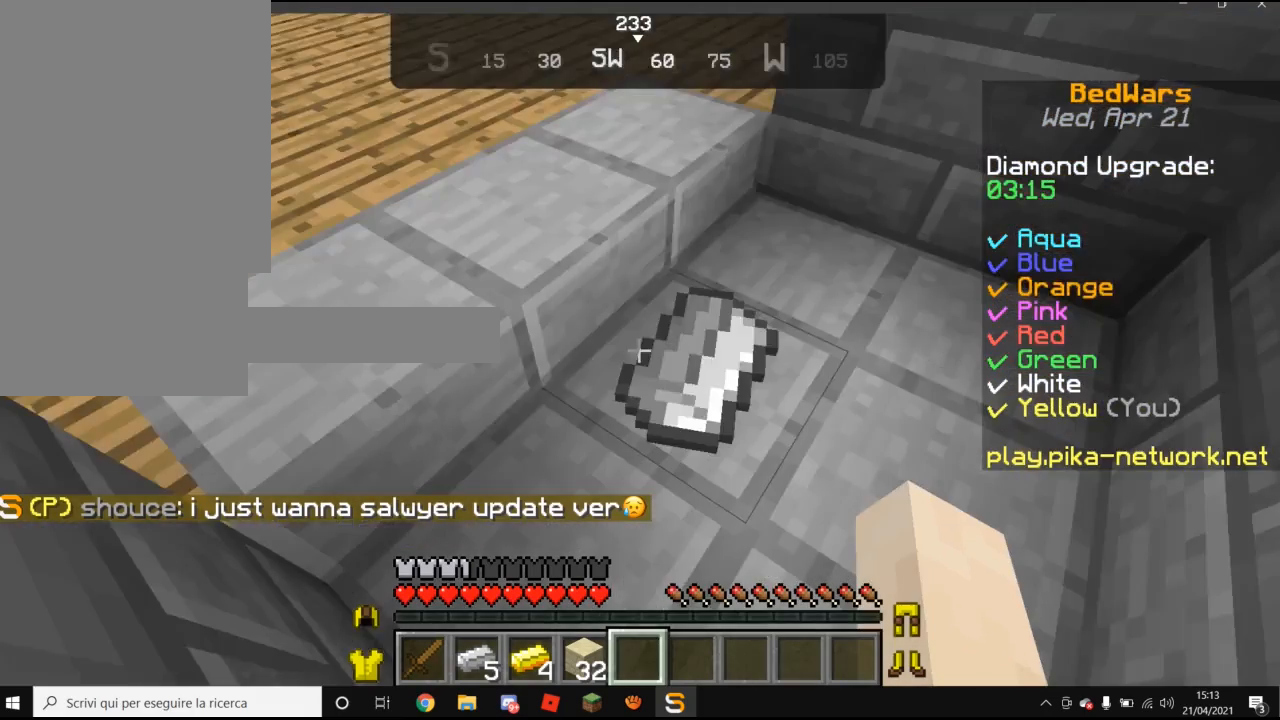
{"keys": ["d", "w"], "mouse": [], "events": [[80, "w", "down"], [260, "a", "up"], [380, "d", "down"]]}
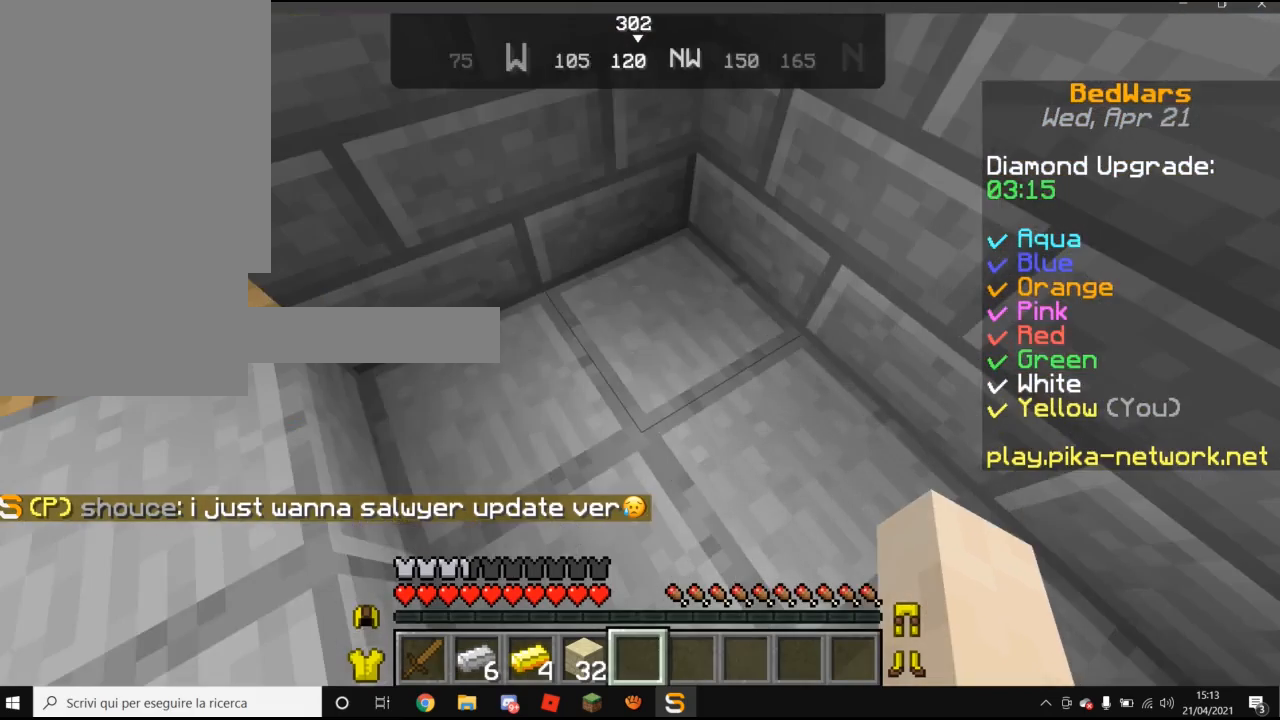
{"keys": ["a"], "mouse": [], "events": [[60, "w", "up"], [320, "d", "up"], [480, "a", "down"]]}
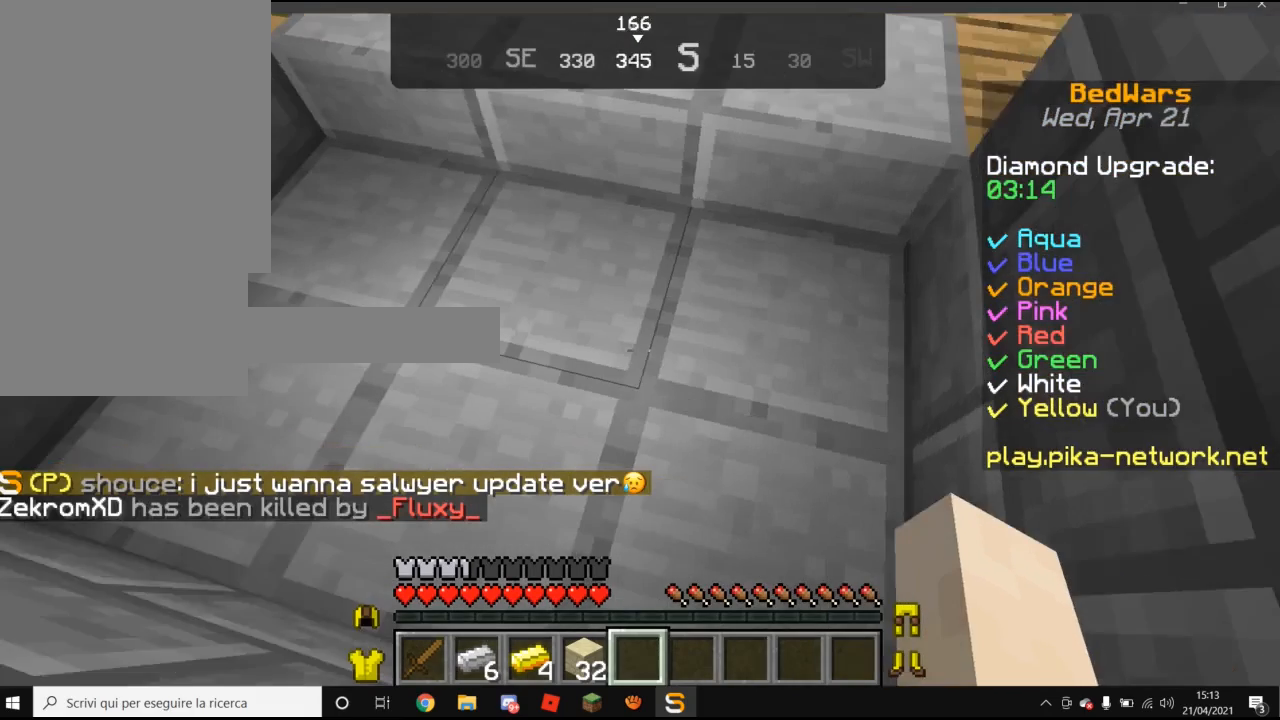
{"keys": [], "mouse": [], "events": [[180, "a", "up"]]}
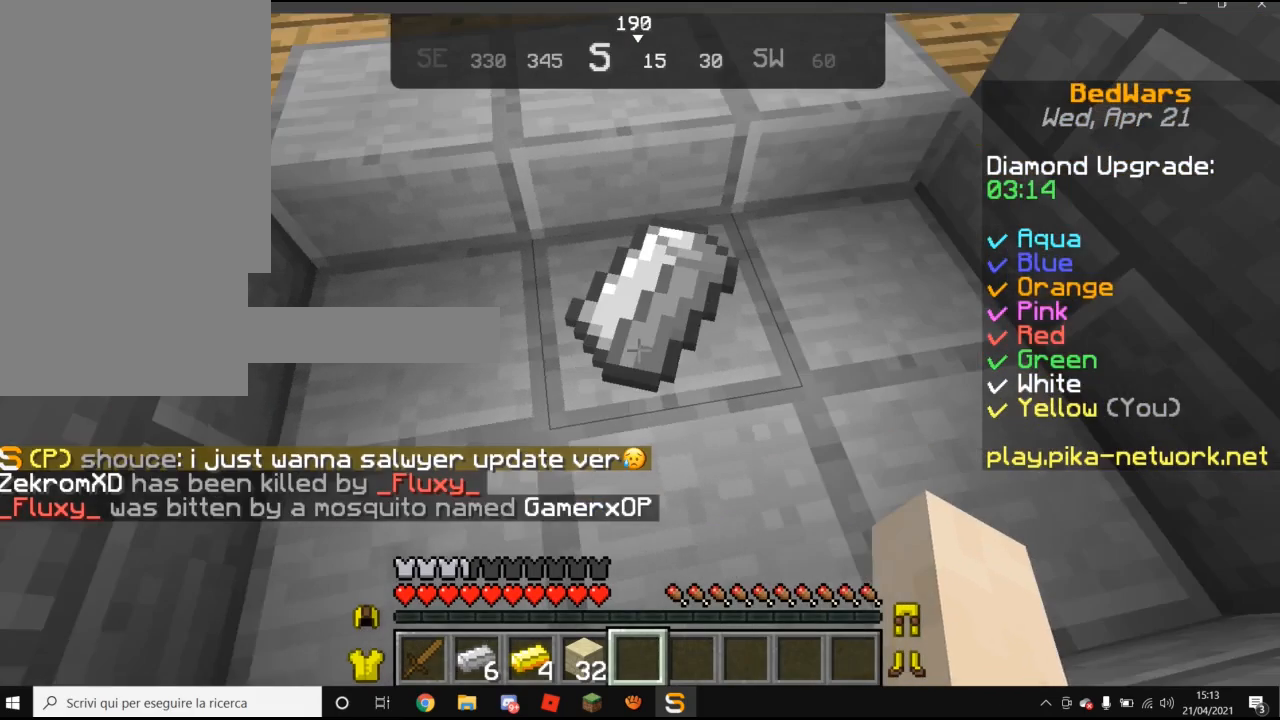
{"keys": [], "mouse": [], "events": [[160, "w", "down"], [380, "w", "up"]]}